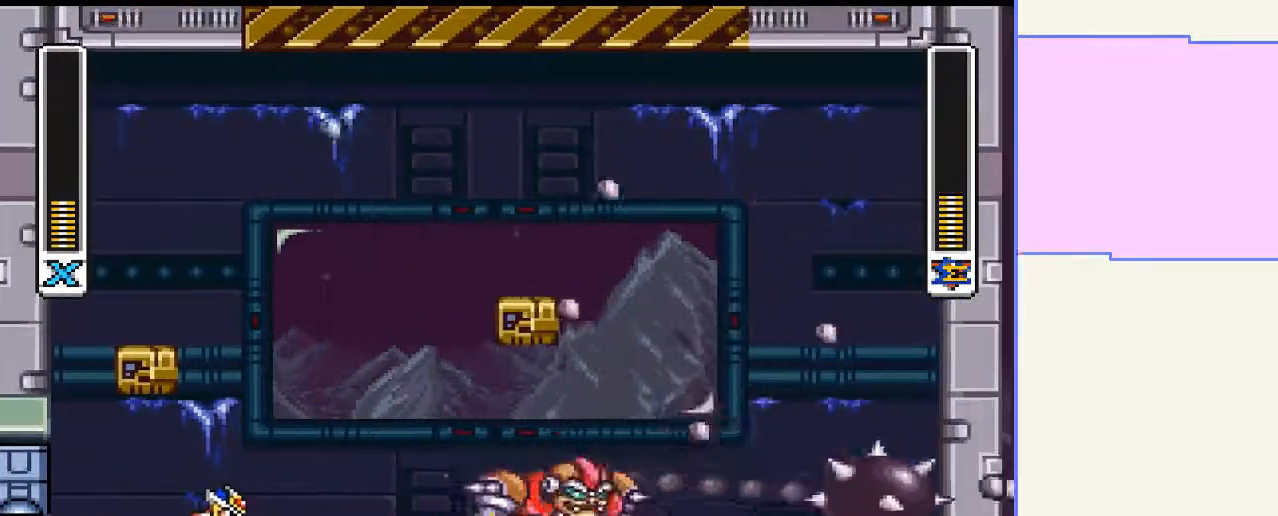
Gameplay with a controller (PlayStation layout); each line is a JSON object with the inputs held at the frame after it (dt_ms = milliseconds from this image to that frame). "events" lists button and stick changes between this image and that frame as [ms after this image, input, new state], when the widget could be followed in between. Not read: L3 R3 left_stick.
{"dt_ms": 500, "buttons": [], "right_stick": "center", "events": []}
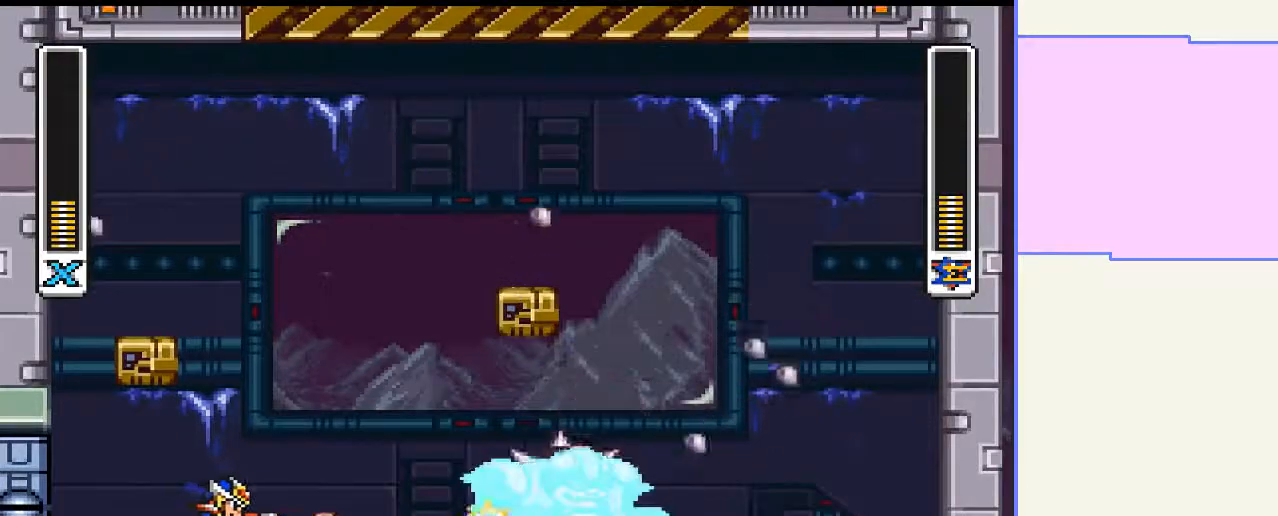
{"dt_ms": 500, "buttons": [], "right_stick": "center", "events": []}
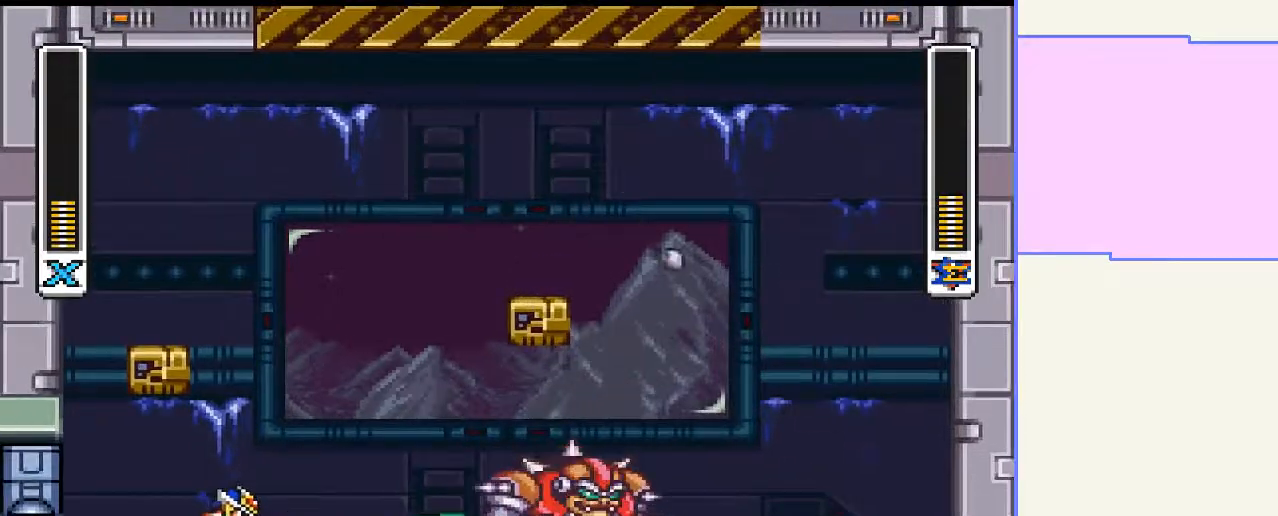
{"dt_ms": 500, "buttons": [], "right_stick": "center", "events": []}
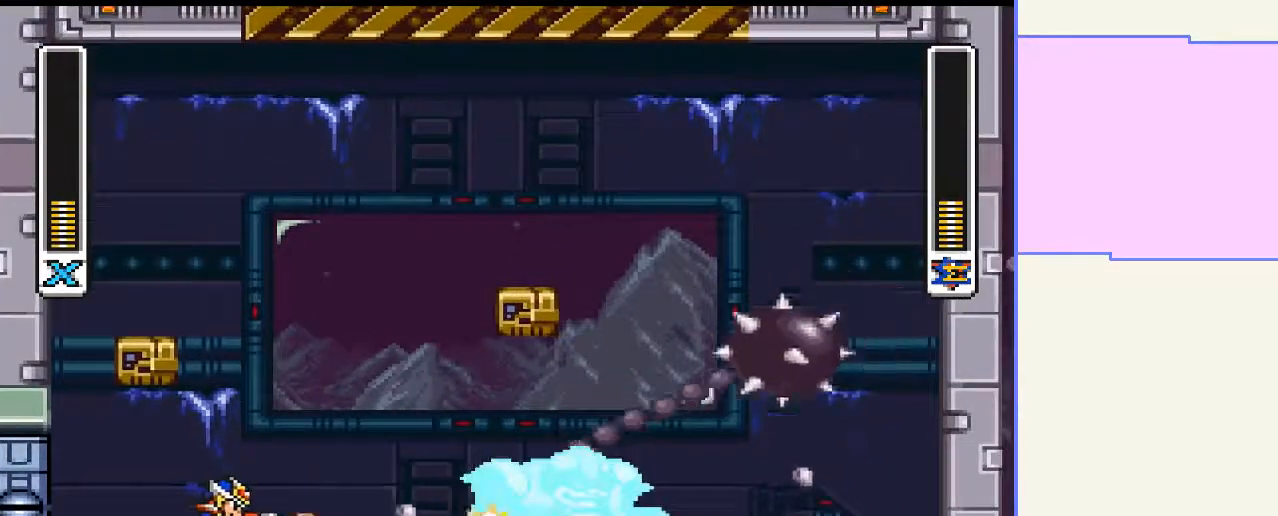
{"dt_ms": 500, "buttons": [], "right_stick": "center", "events": []}
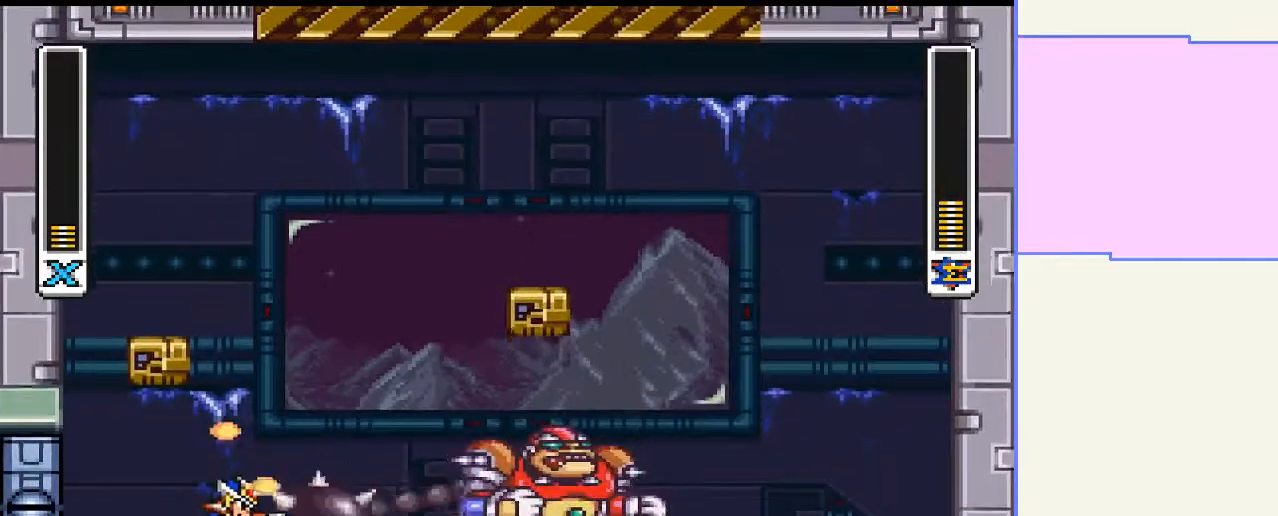
{"dt_ms": 500, "buttons": ["DPAD_LEFT"], "right_stick": "center", "events": [[133, "DPAD_LEFT", "down"], [167, "CIRCLE", "down"], [433, "CIRCLE", "up"]]}
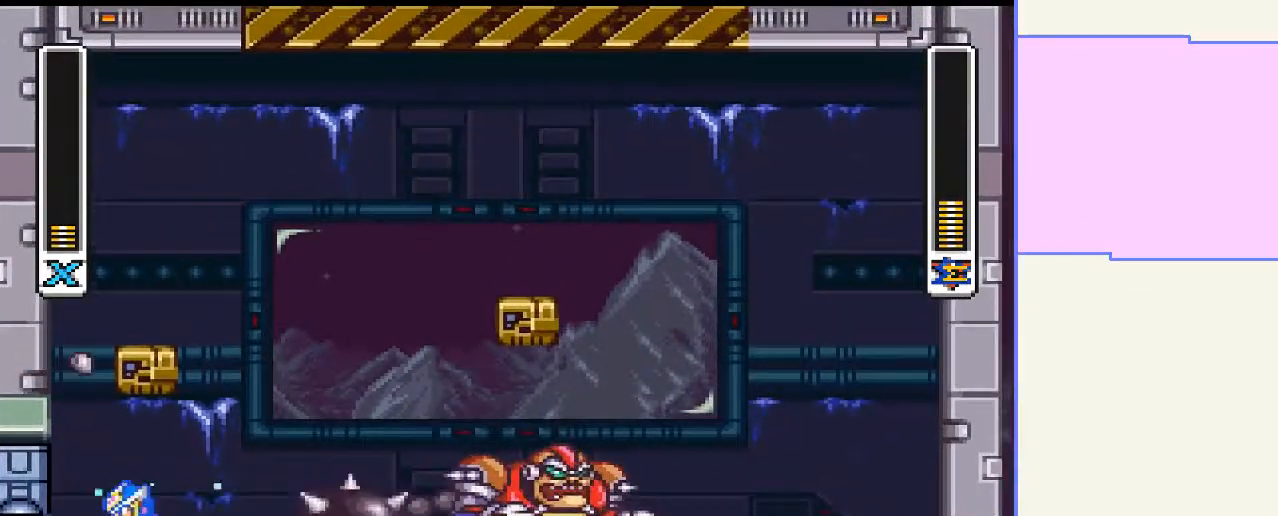
{"dt_ms": 500, "buttons": [], "right_stick": "center", "events": [[33, "CIRCLE", "down"], [267, "CIRCLE", "up"], [333, "DPAD_LEFT", "up"], [333, "DPAD_RIGHT", "down"], [500, "DPAD_RIGHT", "up"]]}
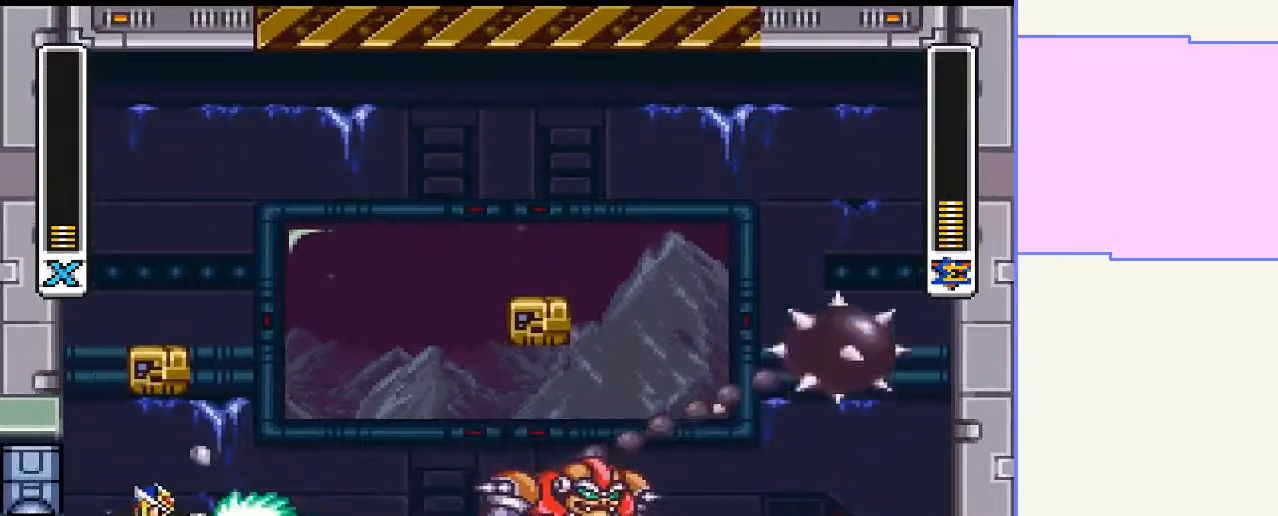
{"dt_ms": 500, "buttons": [], "right_stick": "center", "events": []}
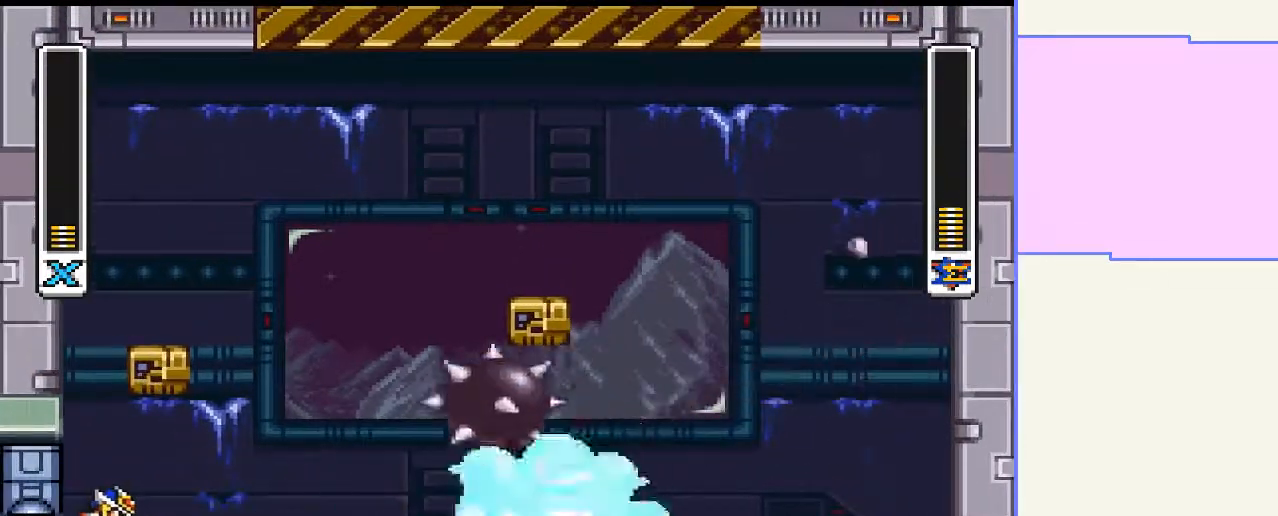
{"dt_ms": 500, "buttons": ["DPAD_LEFT"], "right_stick": "center", "events": [[133, "DPAD_LEFT", "down"]]}
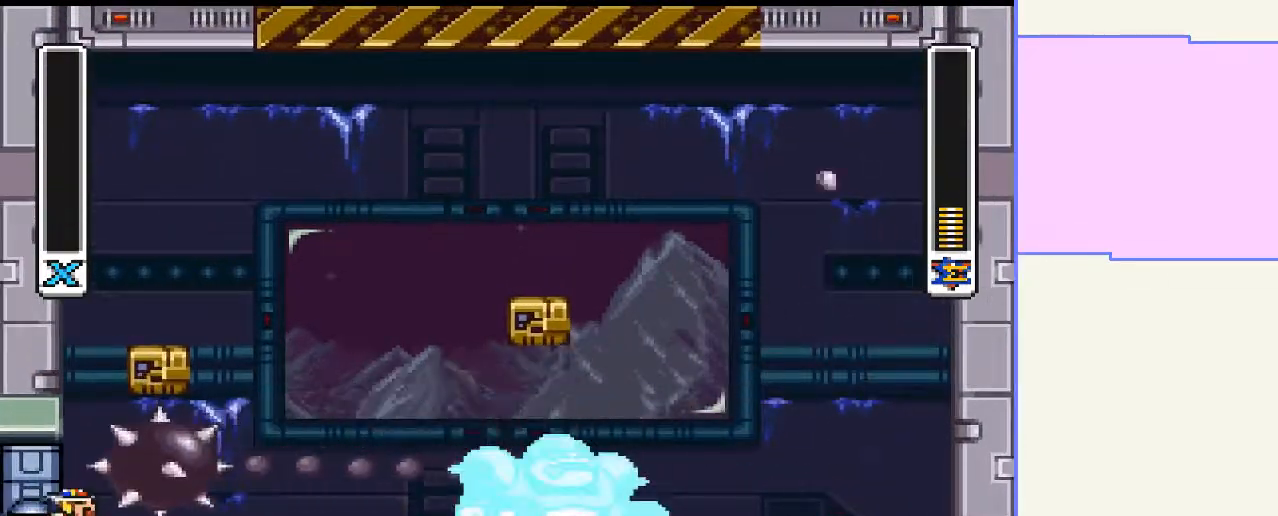
{"dt_ms": 500, "buttons": [], "right_stick": "center", "events": [[333, "DPAD_LEFT", "up"]]}
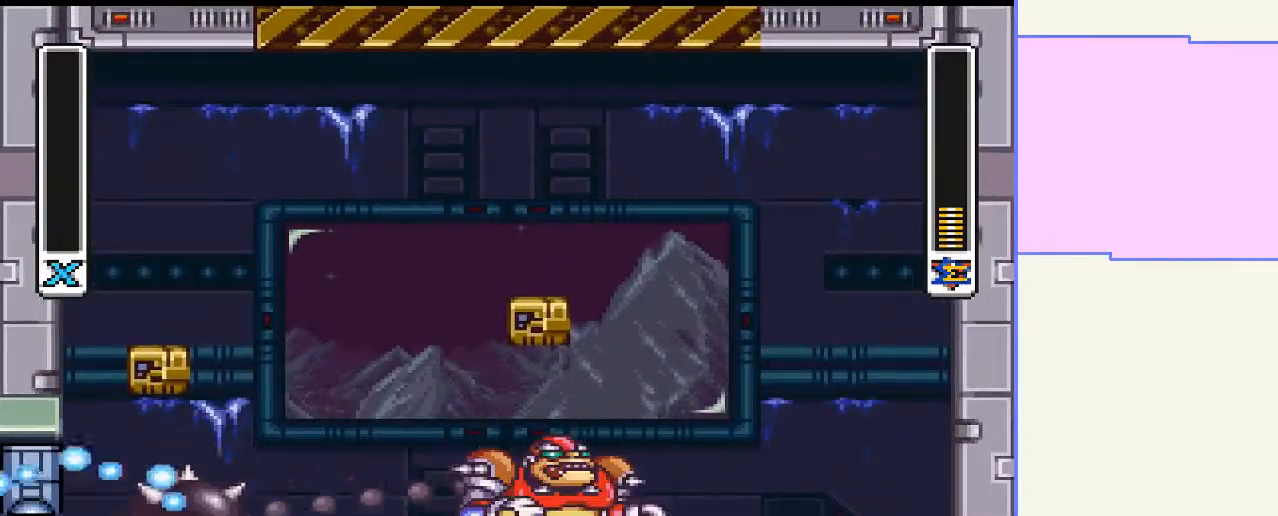
{"dt_ms": 500, "buttons": [], "right_stick": "center", "events": []}
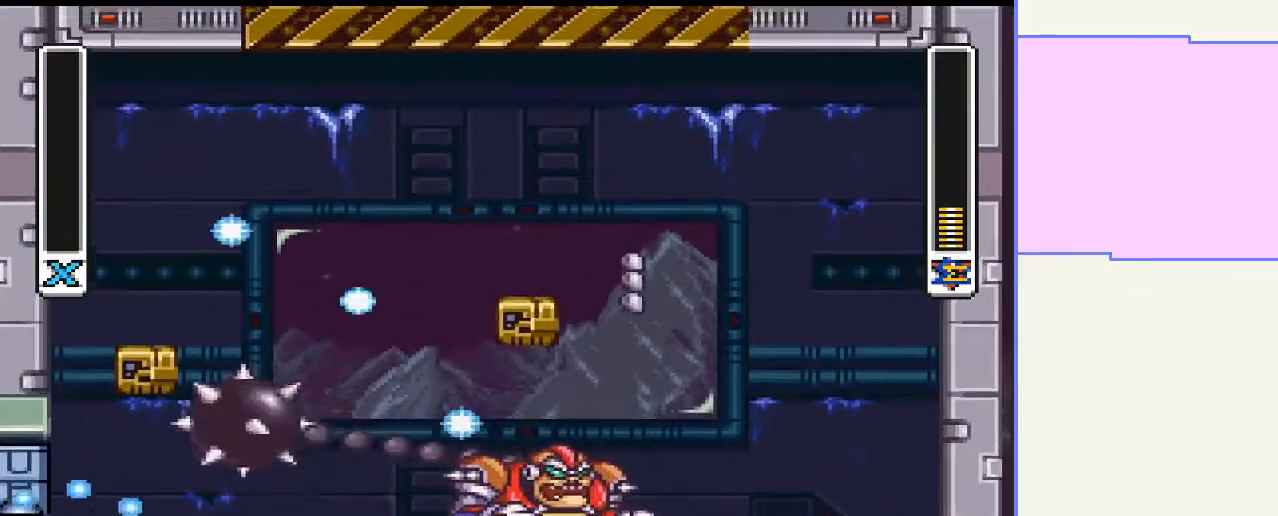
{"dt_ms": 500, "buttons": [], "right_stick": "center", "events": []}
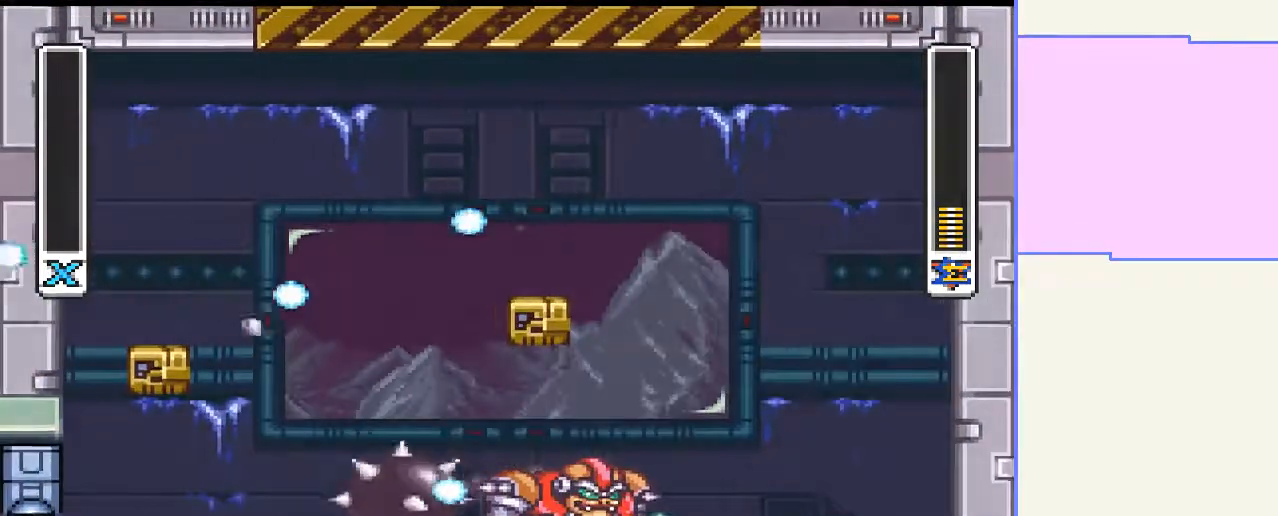
{"dt_ms": 500, "buttons": [], "right_stick": "center", "events": []}
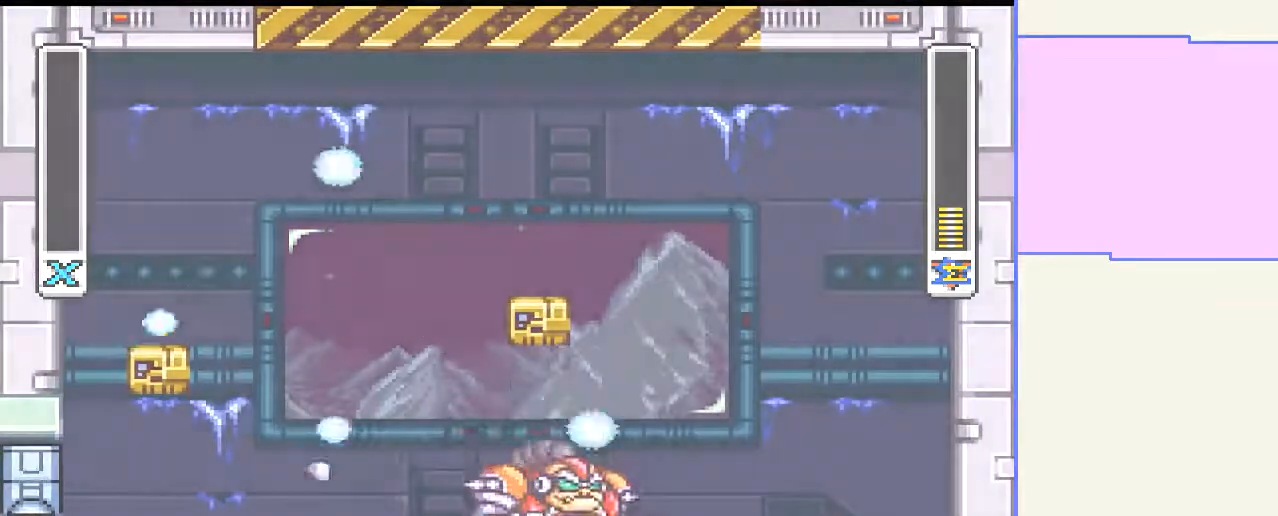
{"dt_ms": 500, "buttons": [], "right_stick": "center", "events": []}
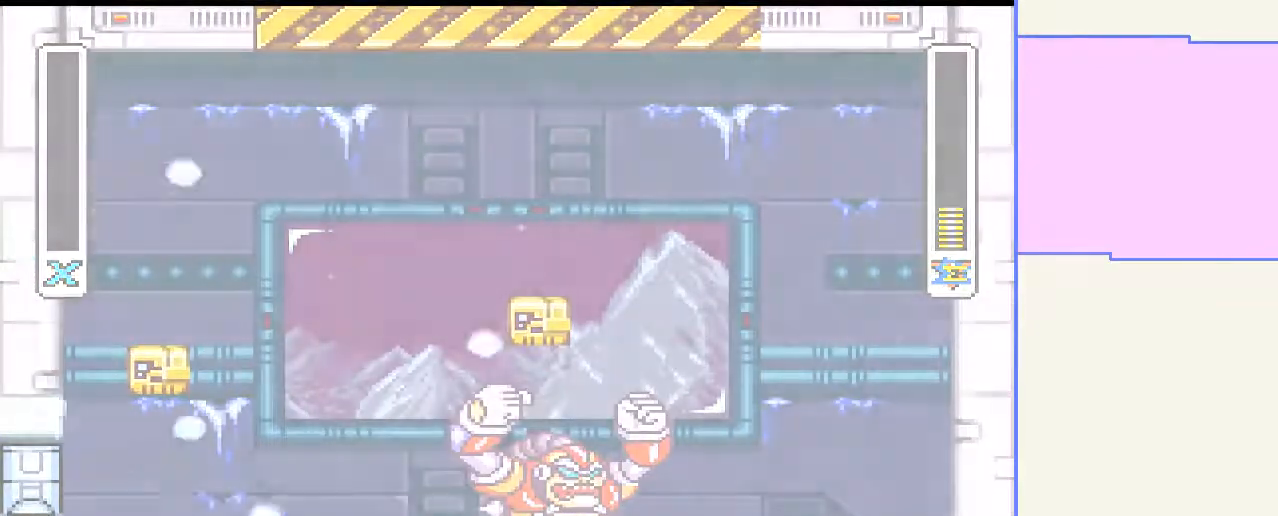
{"dt_ms": 500, "buttons": [], "right_stick": "center", "events": []}
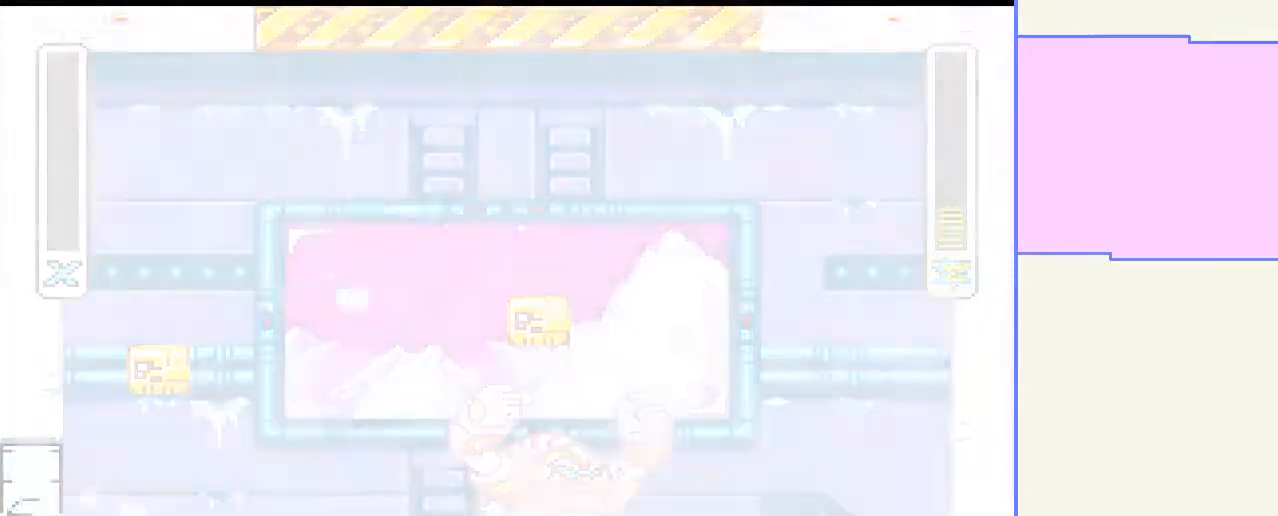
{"dt_ms": 500, "buttons": [], "right_stick": "center", "events": []}
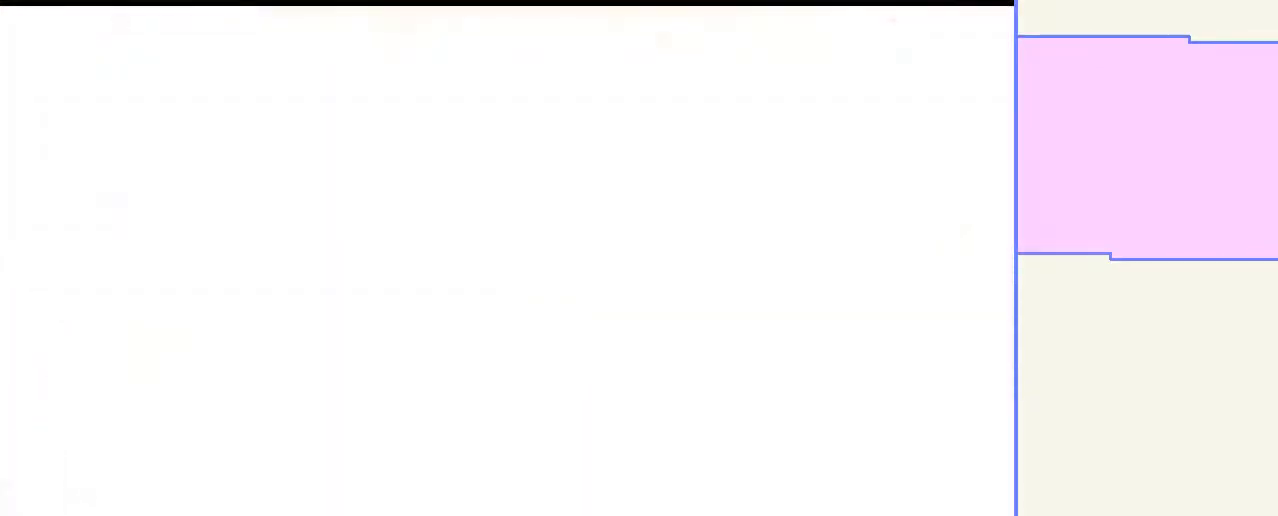
{"dt_ms": 500, "buttons": [], "right_stick": "center", "events": []}
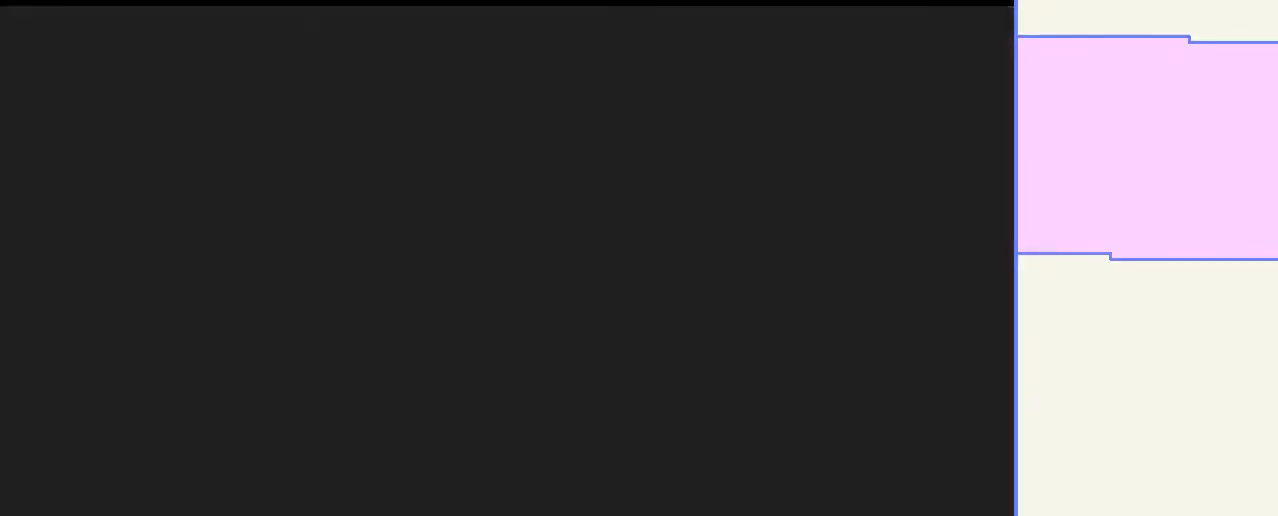
{"dt_ms": 500, "buttons": [], "right_stick": "center", "events": []}
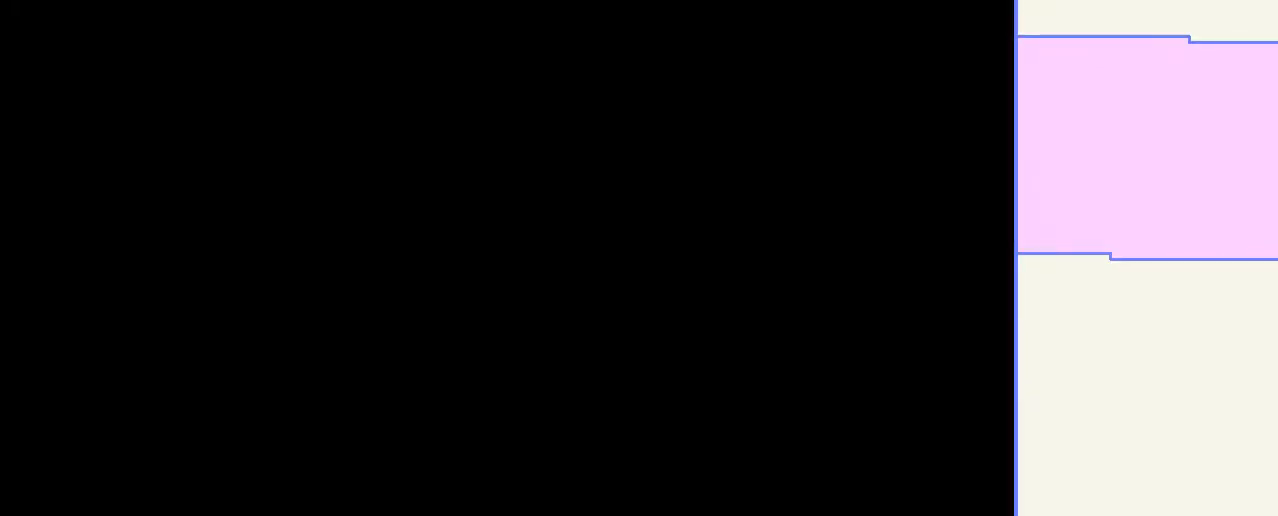
{"dt_ms": 500, "buttons": [], "right_stick": "center", "events": [[100, "DPAD_LEFT", "down"], [300, "DPAD_DOWN", "down"], [300, "DPAD_LEFT", "up"], [367, "DPAD_DOWN", "up"], [400, "DPAD_RIGHT", "down"], [433, "DPAD_RIGHT", "up"]]}
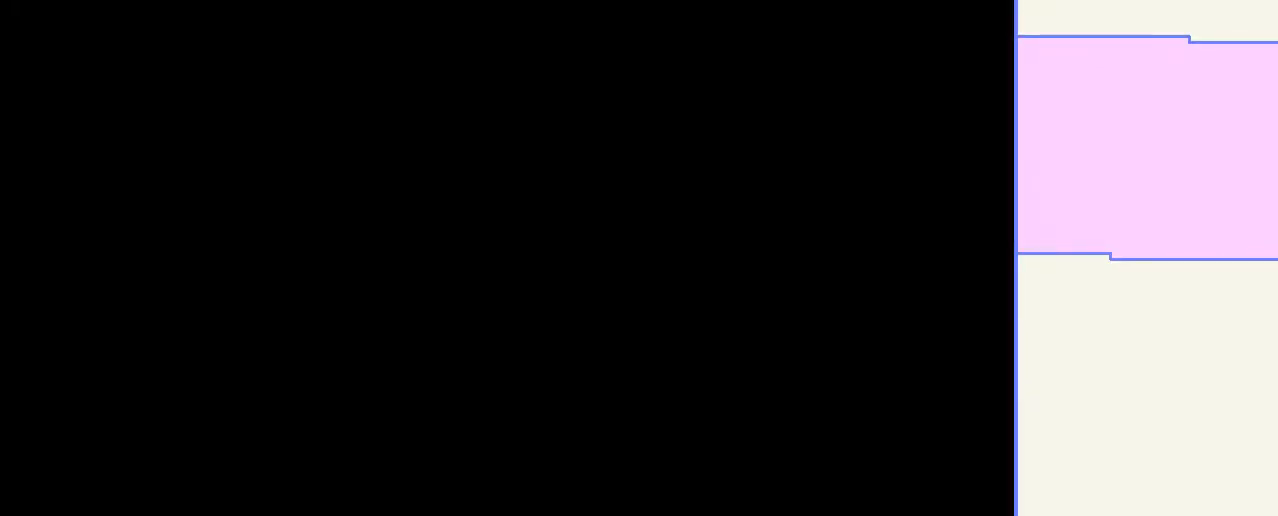
{"dt_ms": 500, "buttons": [], "right_stick": "center", "events": []}
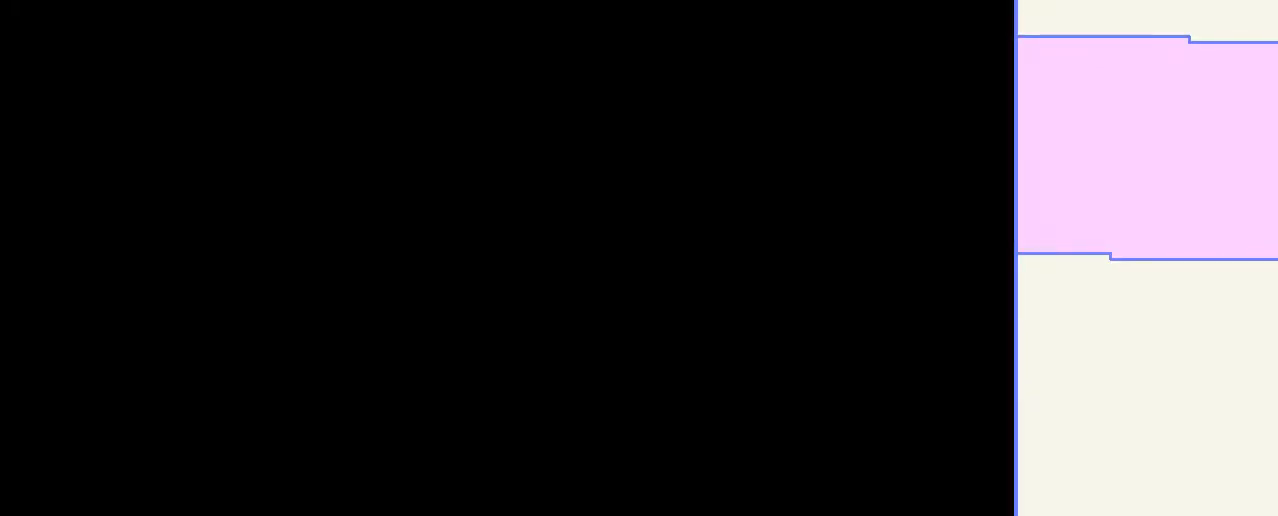
{"dt_ms": 500, "buttons": [], "right_stick": "center", "events": []}
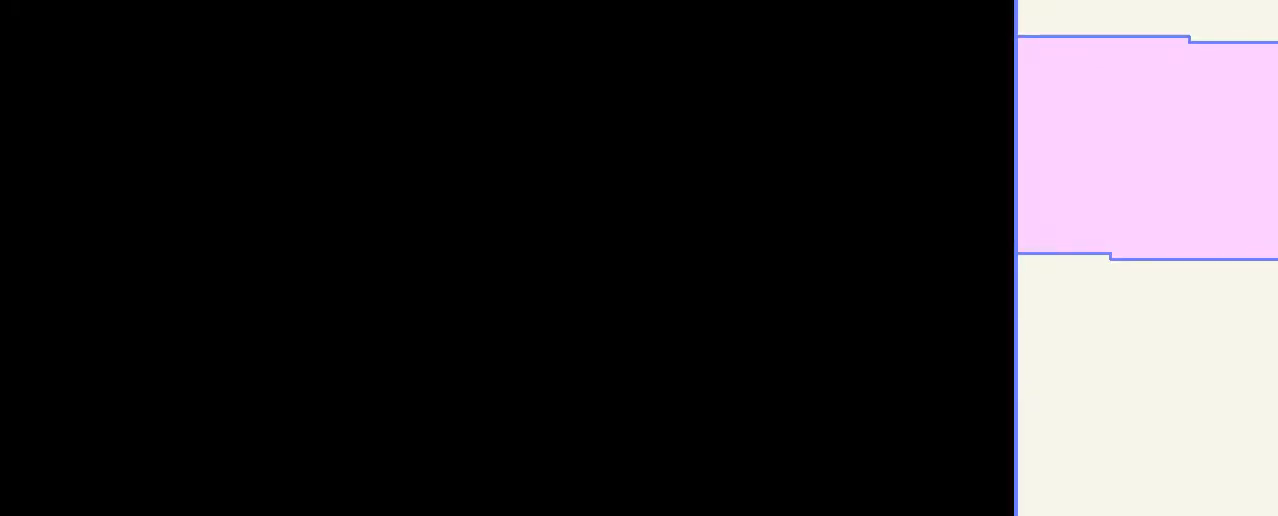
{"dt_ms": 500, "buttons": [], "right_stick": "center", "events": []}
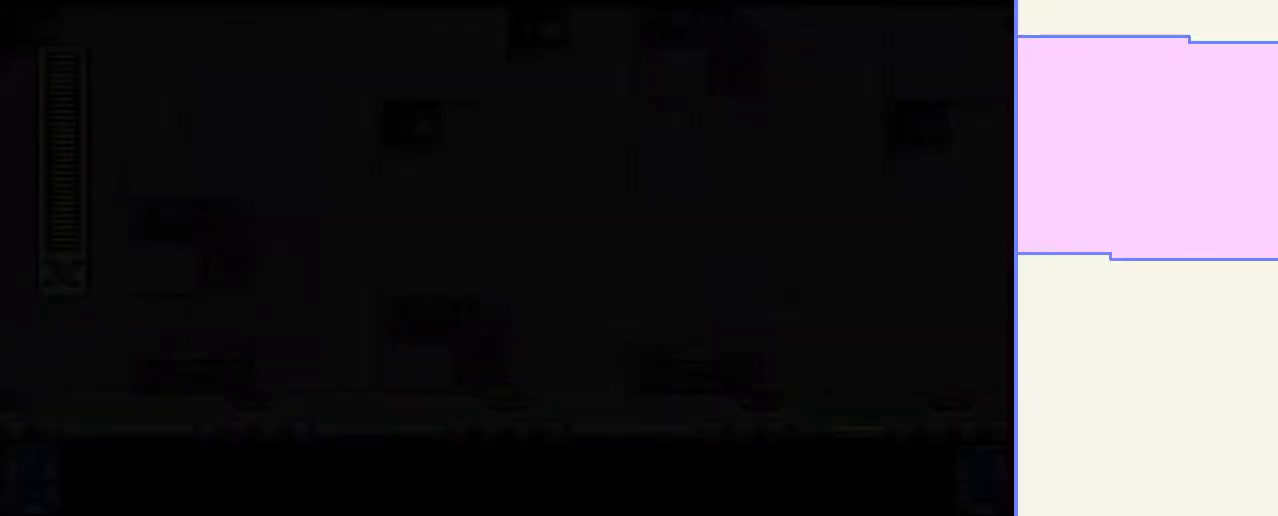
{"dt_ms": 500, "buttons": [], "right_stick": "center", "events": []}
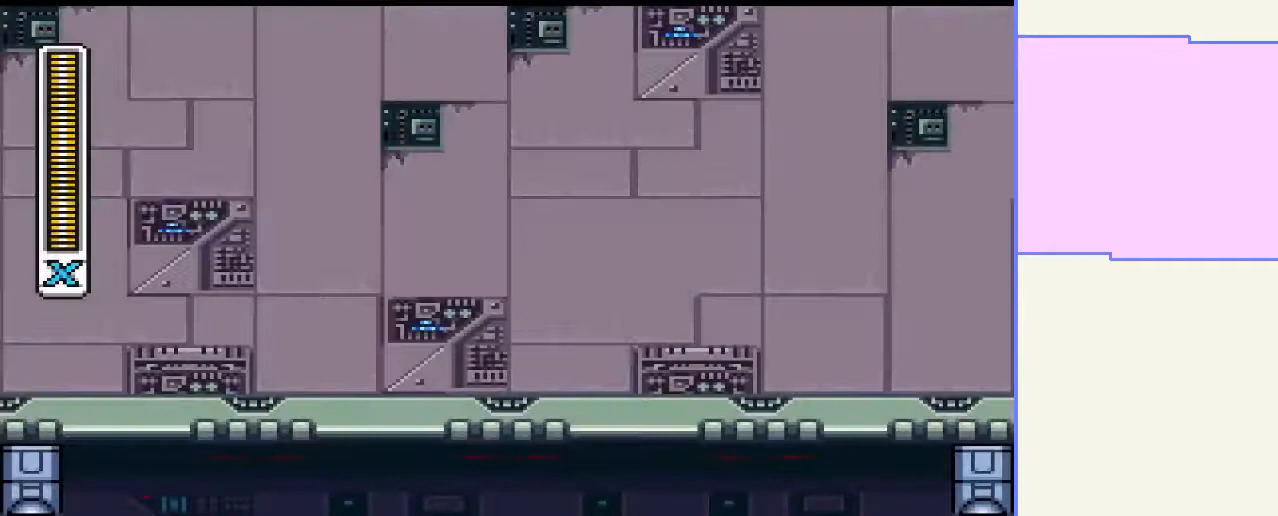
{"dt_ms": 500, "buttons": [], "right_stick": "center", "events": []}
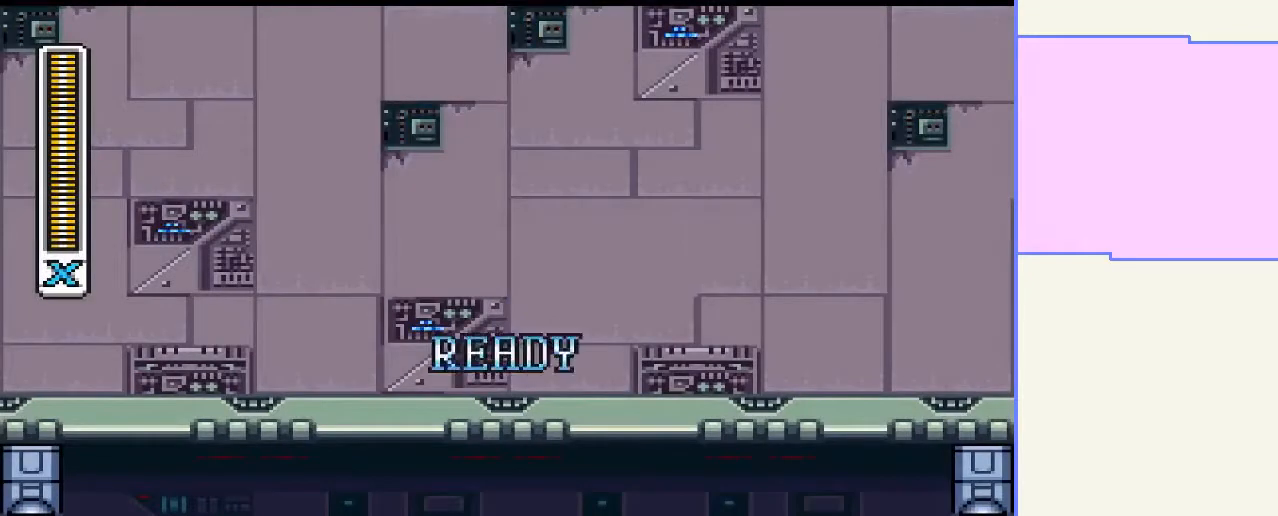
{"dt_ms": 500, "buttons": [], "right_stick": "center", "events": []}
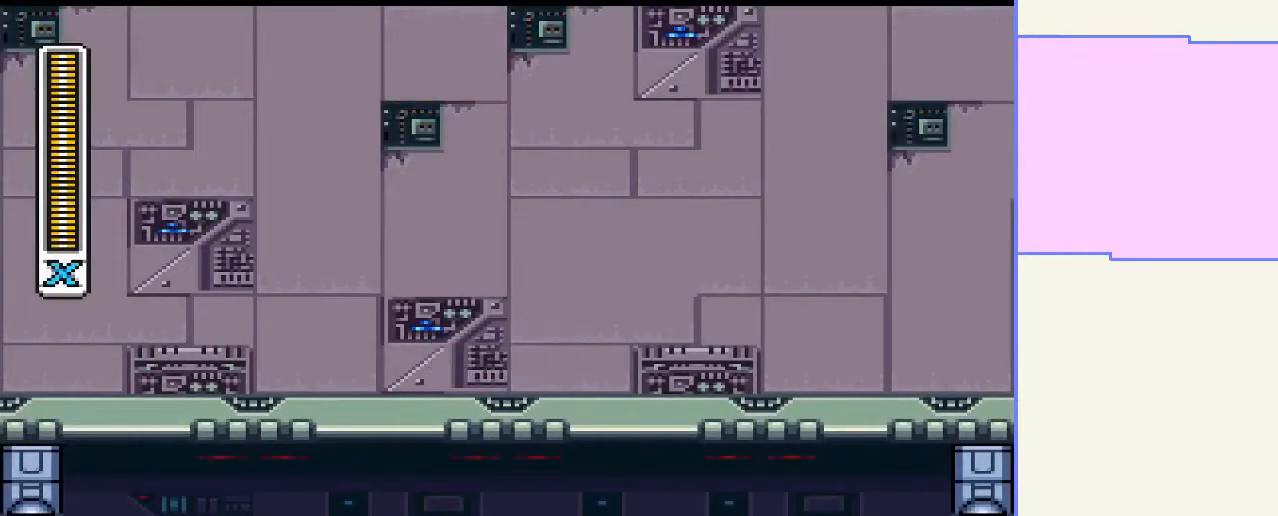
{"dt_ms": 500, "buttons": [], "right_stick": "center", "events": []}
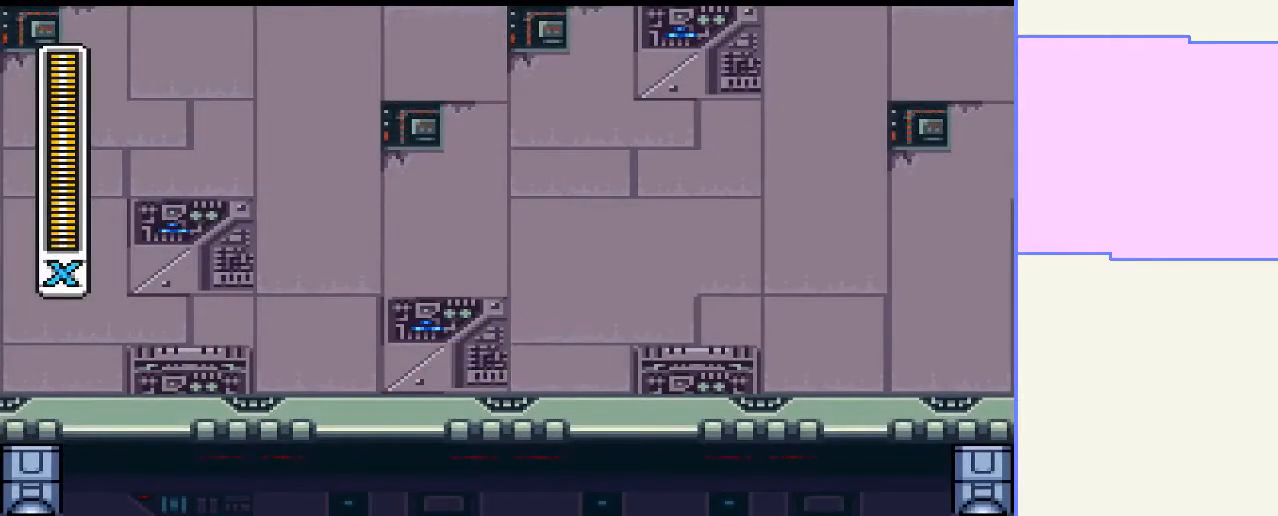
{"dt_ms": 500, "buttons": ["DPAD_RIGHT"], "right_stick": "center", "events": [[433, "DPAD_RIGHT", "down"]]}
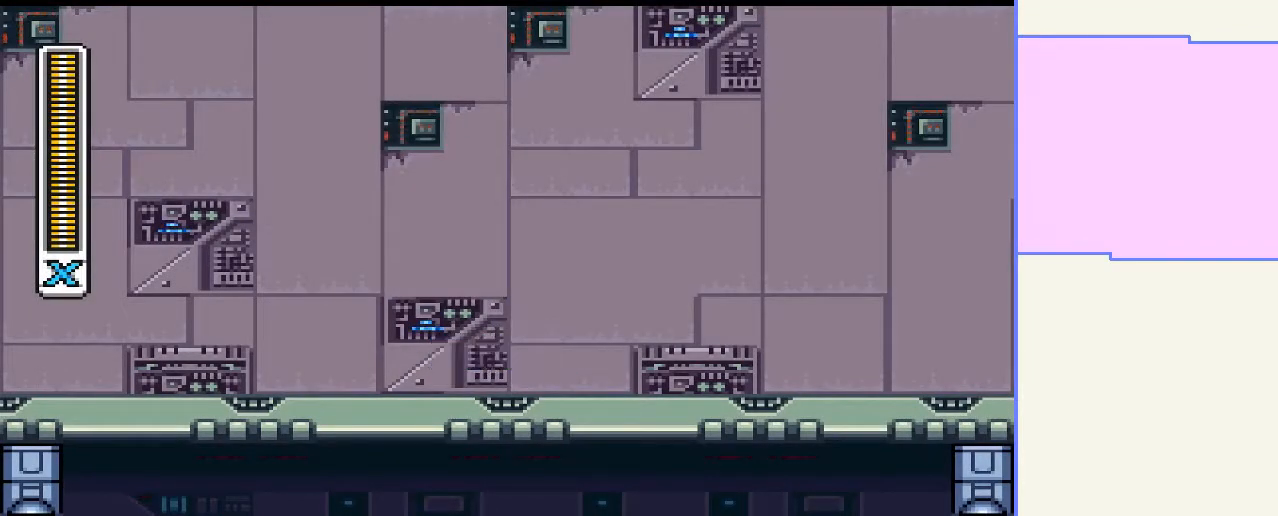
{"dt_ms": 500, "buttons": ["DPAD_RIGHT"], "right_stick": "center", "events": []}
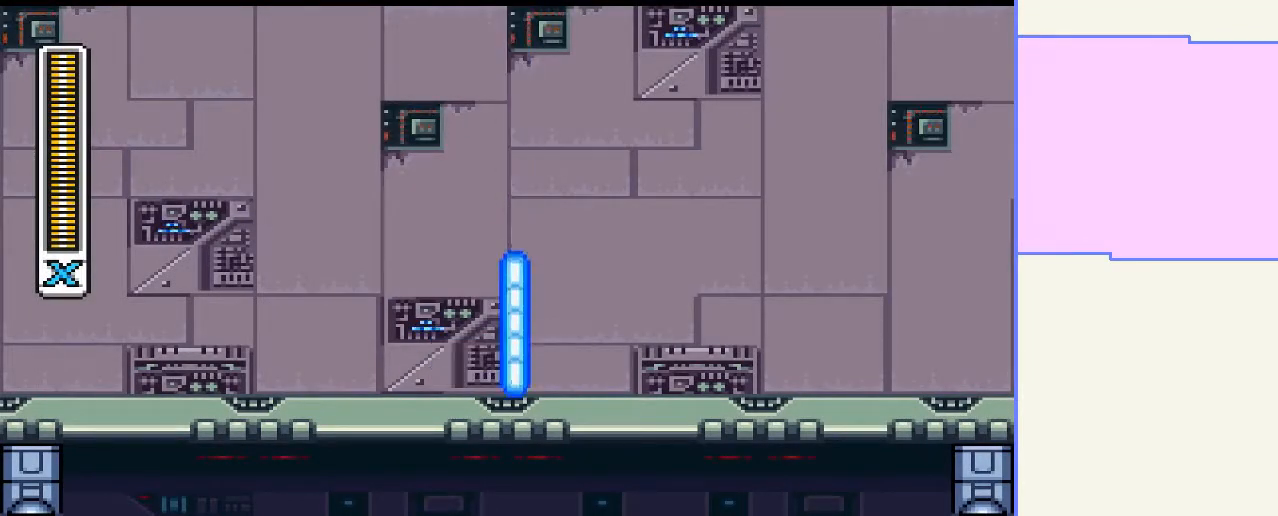
{"dt_ms": 500, "buttons": ["CIRCLE", "DPAD_RIGHT"], "right_stick": "center", "events": [[300, "CIRCLE", "down"]]}
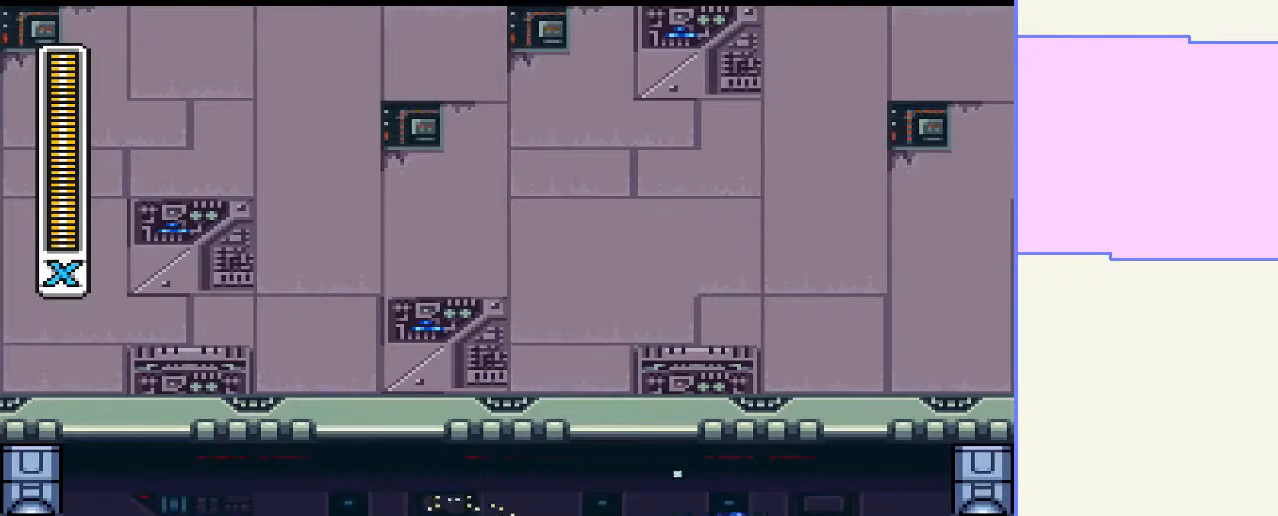
{"dt_ms": 1000, "buttons": [], "right_stick": "center"}